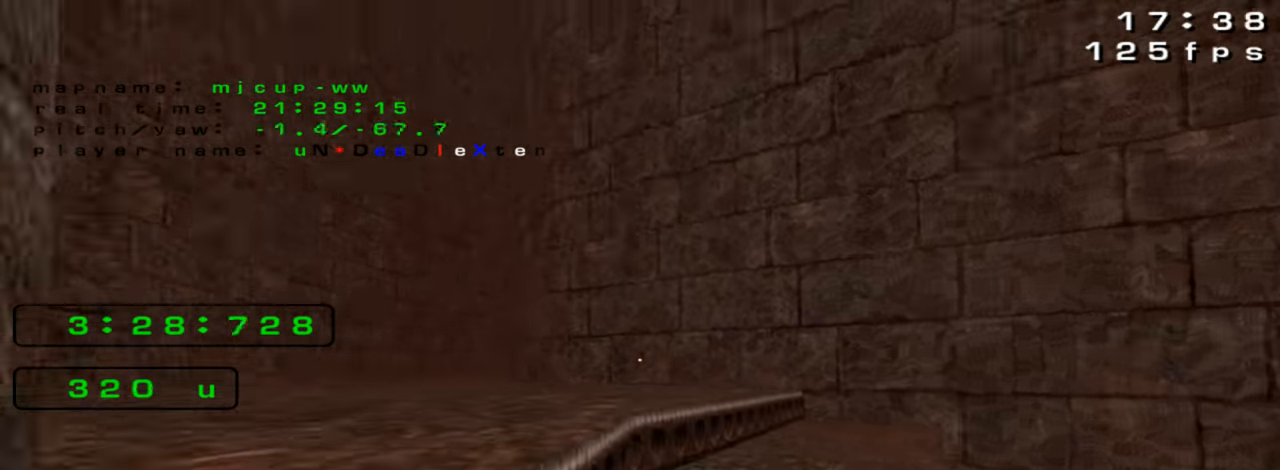
Gameplay with keyboard; each line is a JSON object with the keys held at the frame after it. "events" lists presses ("down") and releases ("up") of "down", "left", "right" and "up" between this image and that frame as [ms after this image, input, new state], when the widget could be followed in between. No other keys are recorded. Mouse input is not recorded. Not read: crouch jump.
{"keys": ["left", "up"]}
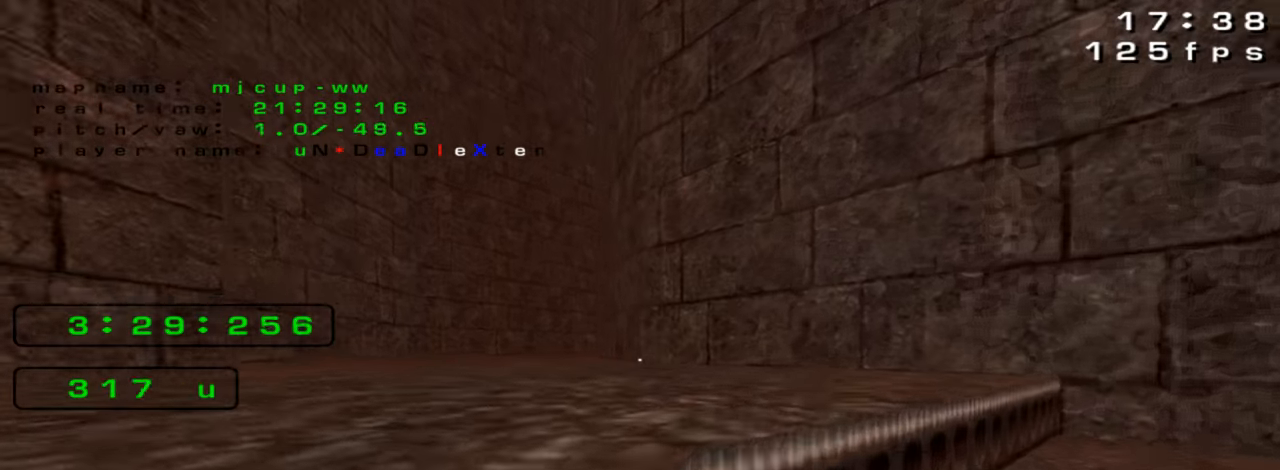
{"keys": ["left"], "events": [[100, "up", "up"]]}
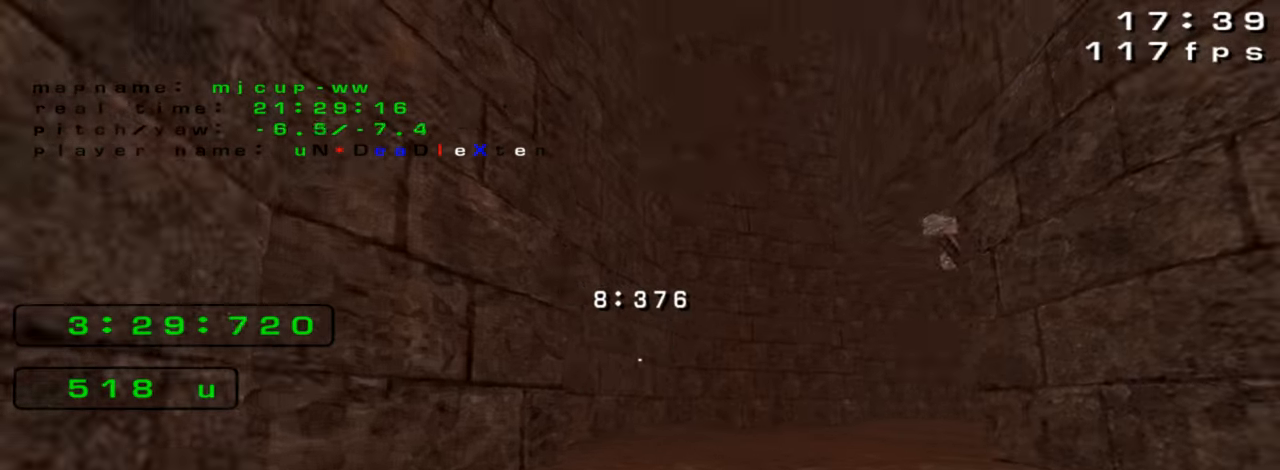
{"keys": [], "events": [[33, "left", "up"], [233, "left", "down"], [300, "left", "up"]]}
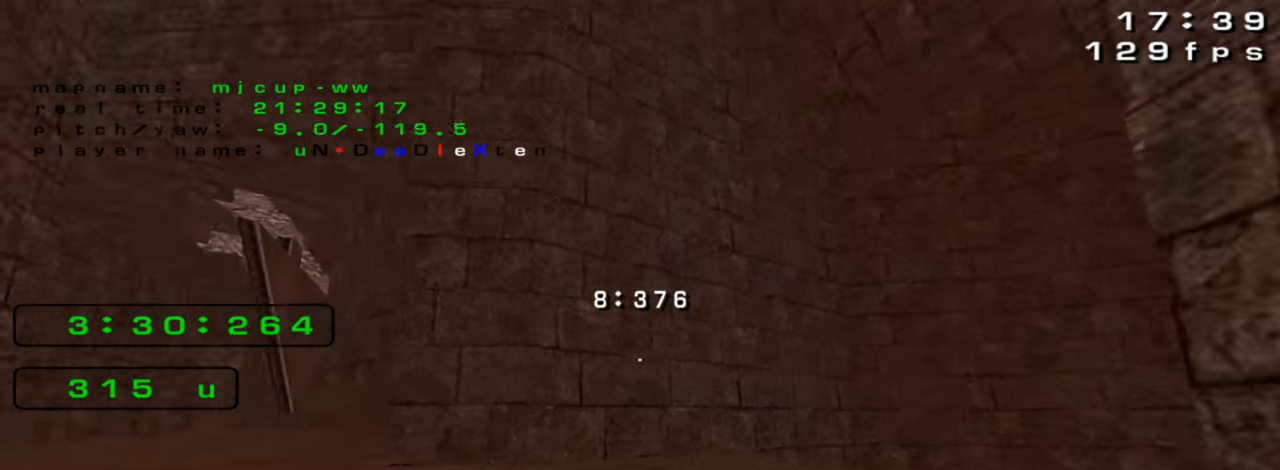
{"keys": ["up"], "events": [[333, "up", "down"]]}
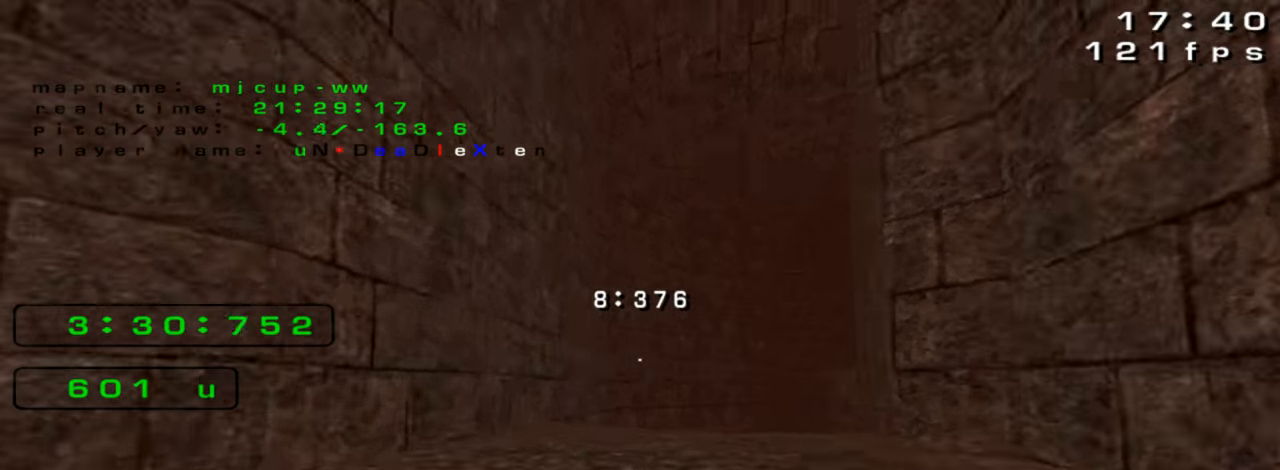
{"keys": ["right"], "events": [[200, "up", "up"], [433, "right", "down"]]}
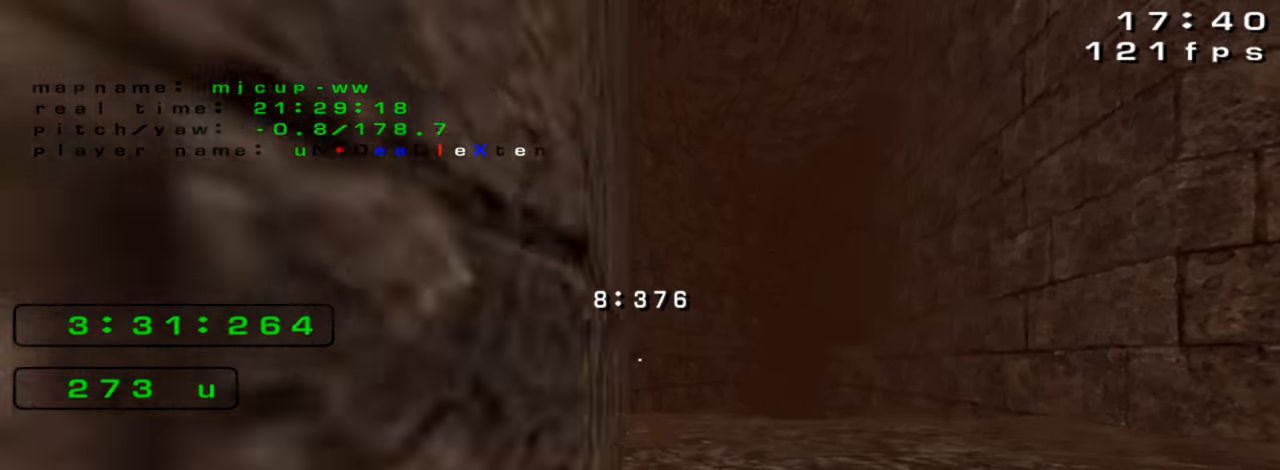
{"keys": [], "events": [[200, "right", "up"], [366, "left", "down"], [466, "left", "up"]]}
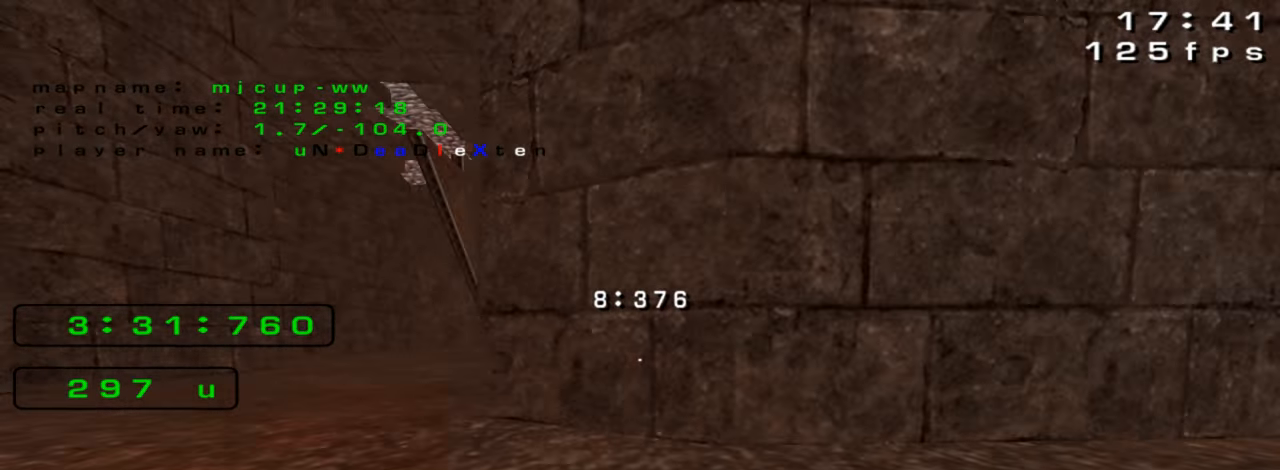
{"keys": ["right"], "events": [[366, "right", "down"]]}
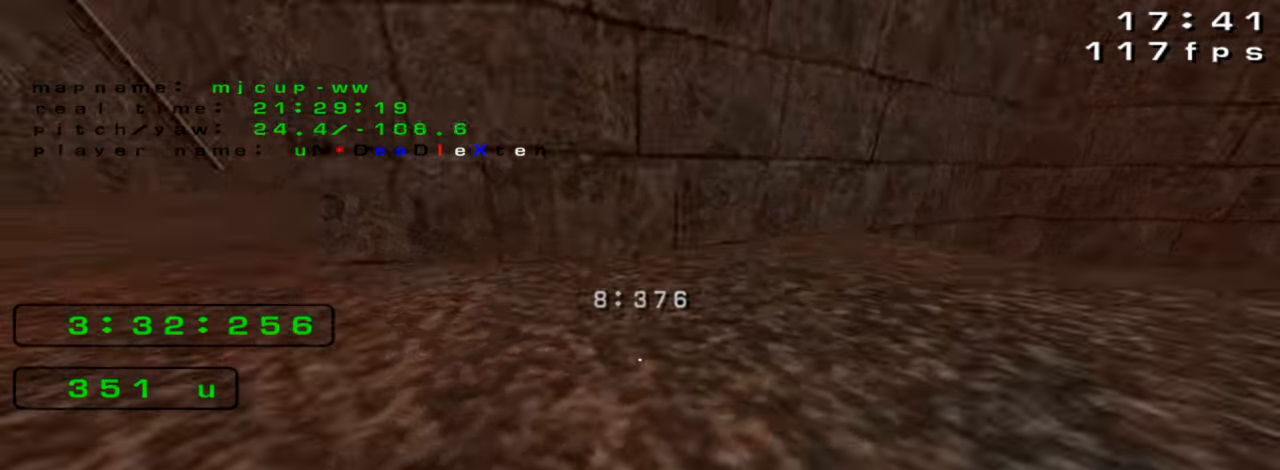
{"keys": [], "events": [[266, "right", "up"]]}
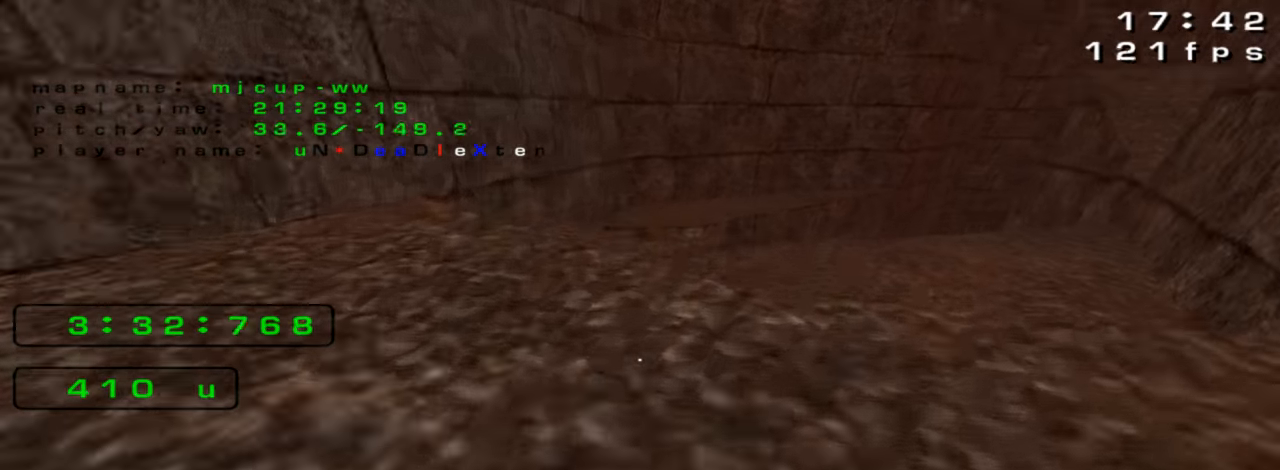
{"keys": ["left"], "events": [[133, "right", "down"], [300, "right", "up"], [500, "left", "down"]]}
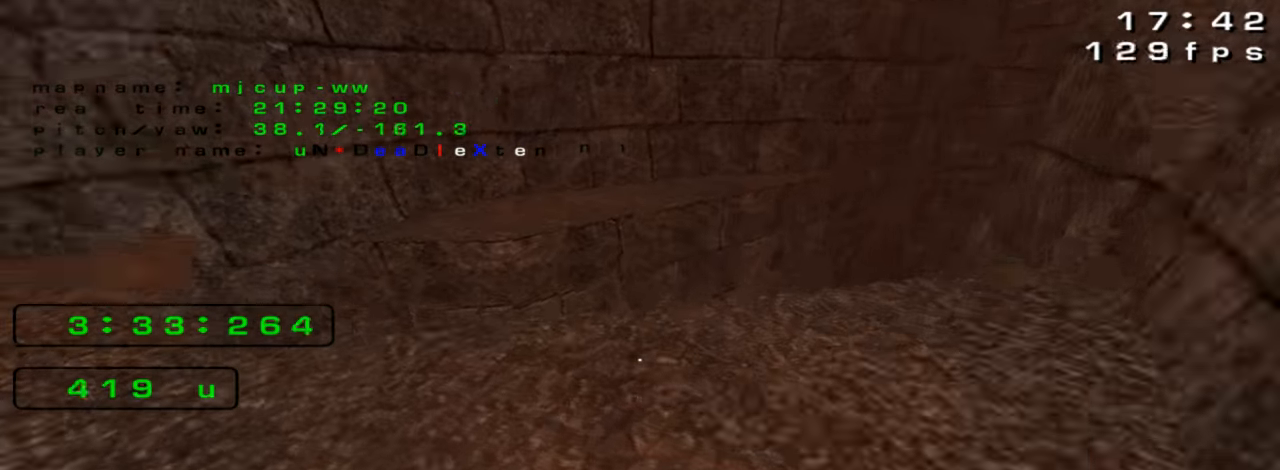
{"keys": [], "events": [[333, "left", "up"]]}
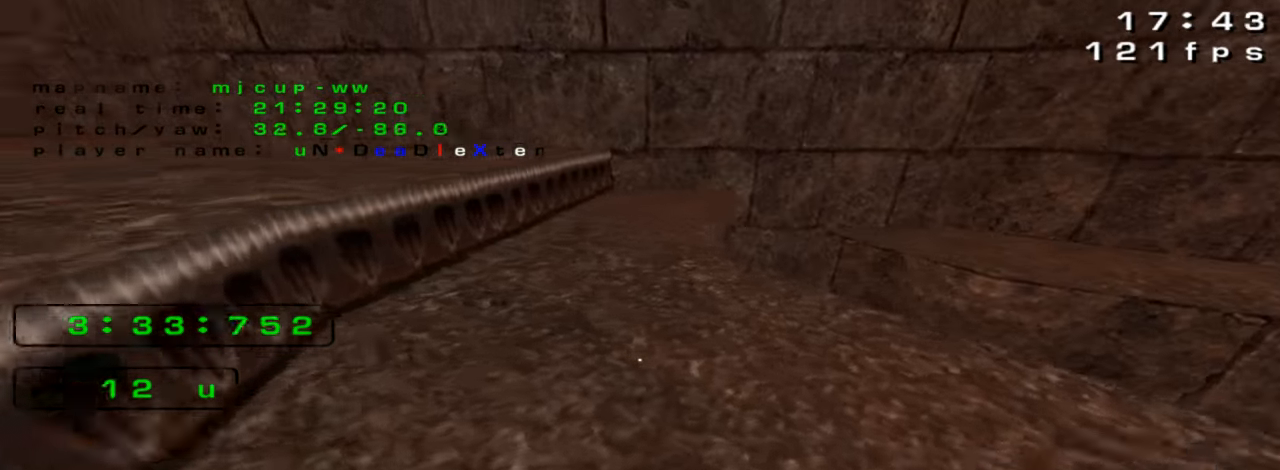
{"keys": ["right"], "events": [[66, "right", "down"], [166, "right", "up"], [200, "left", "down"], [333, "right", "down"], [400, "left", "up"]]}
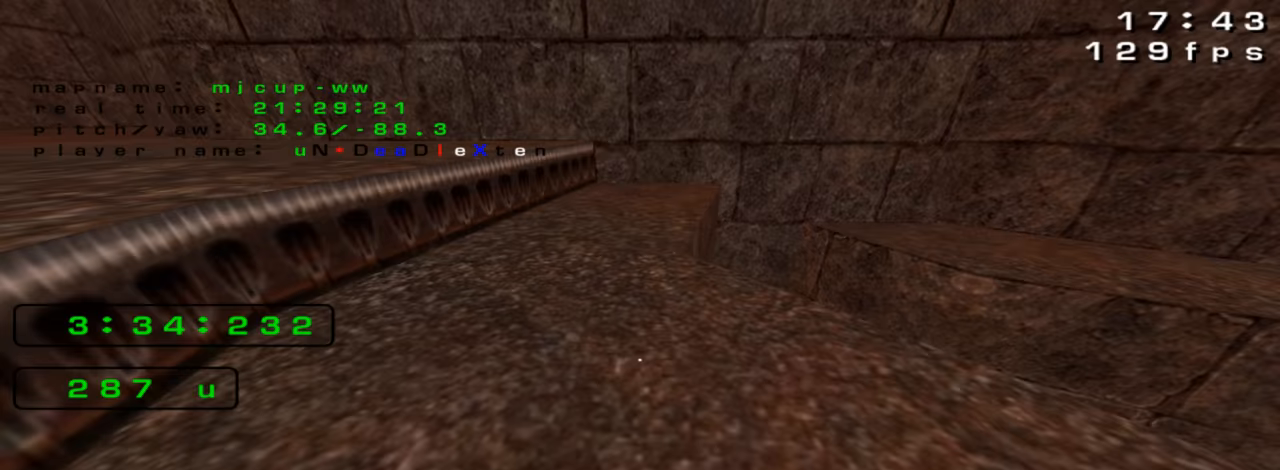
{"keys": ["left"], "events": [[67, "left", "down"], [67, "right", "up"], [167, "left", "up"], [167, "up", "down"], [333, "left", "down"], [400, "up", "up"]]}
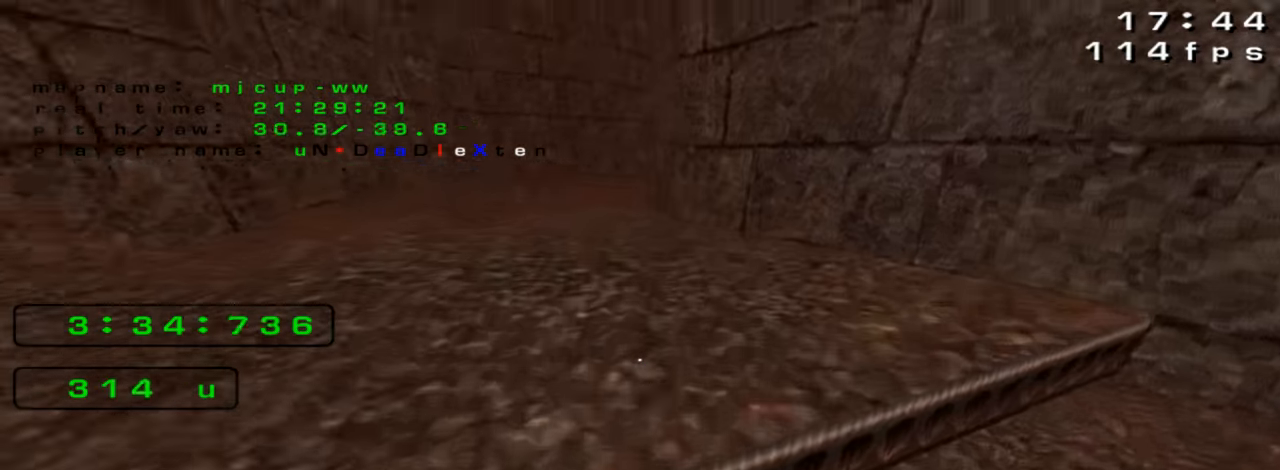
{"keys": ["right"], "events": [[433, "left", "up"], [467, "right", "down"]]}
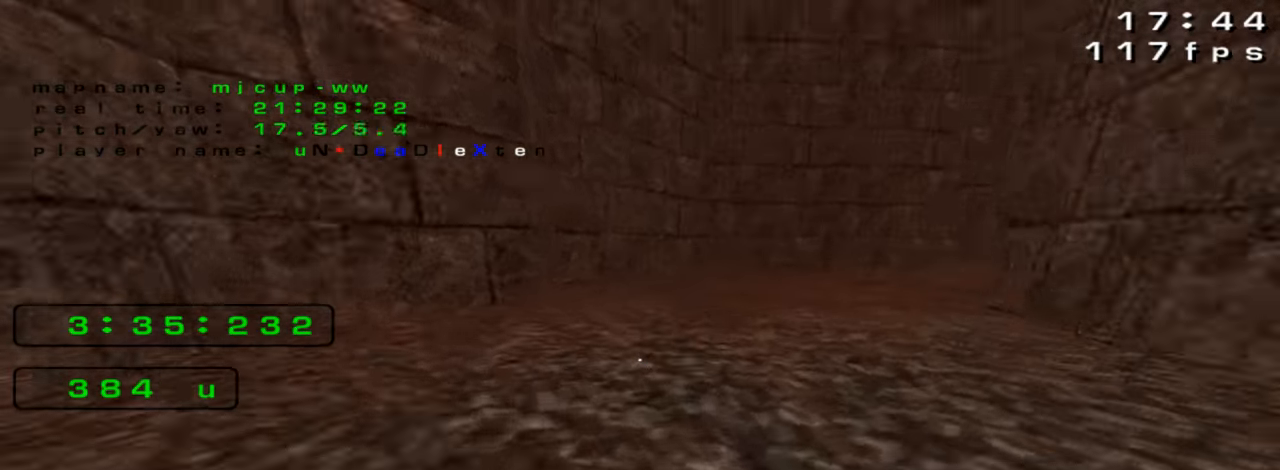
{"keys": ["left"], "events": [[267, "left", "down"], [267, "right", "up"]]}
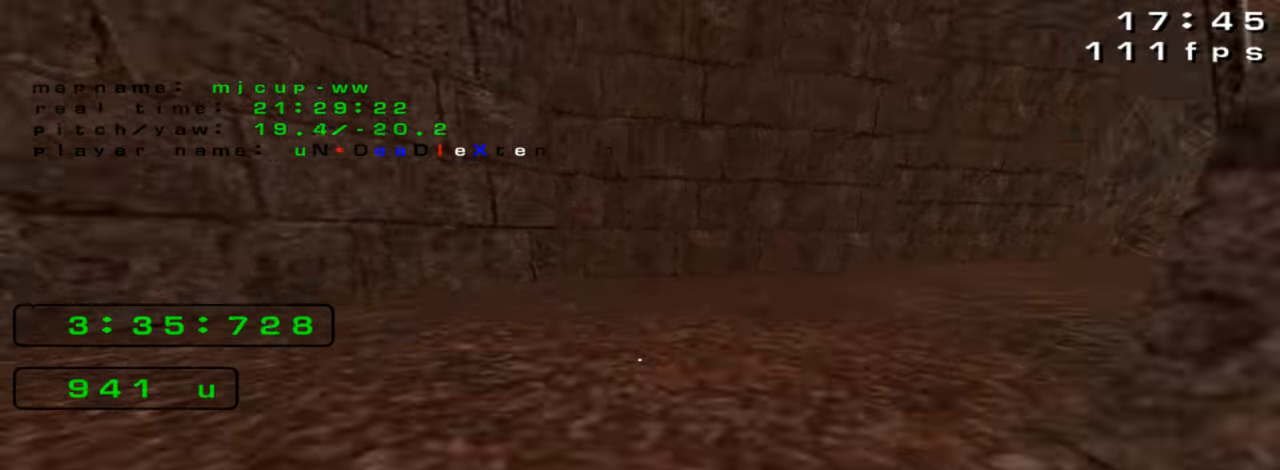
{"keys": ["right"], "events": [[100, "left", "up"], [100, "right", "down"]]}
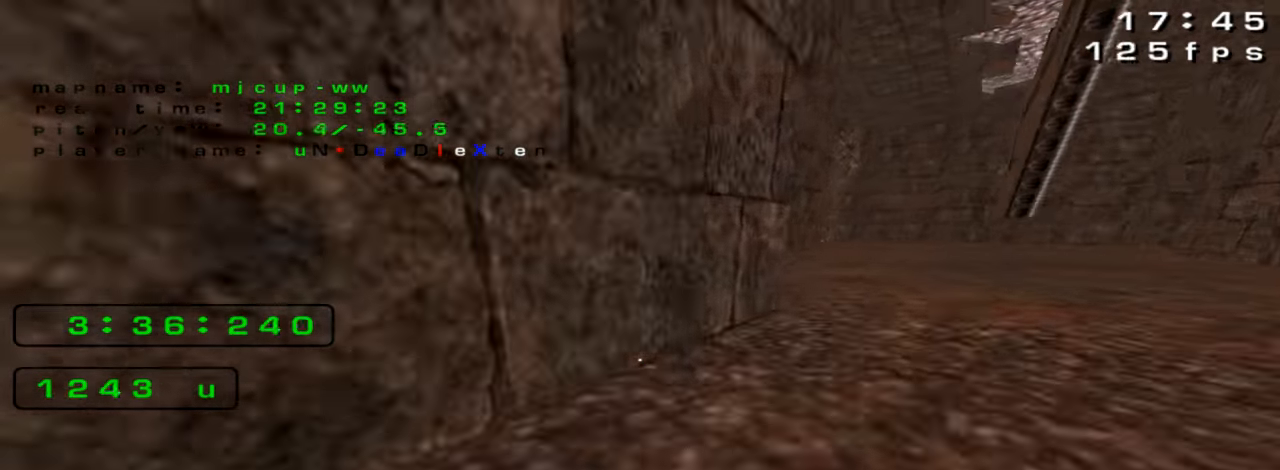
{"keys": ["left"], "events": [[367, "right", "up"], [400, "left", "down"]]}
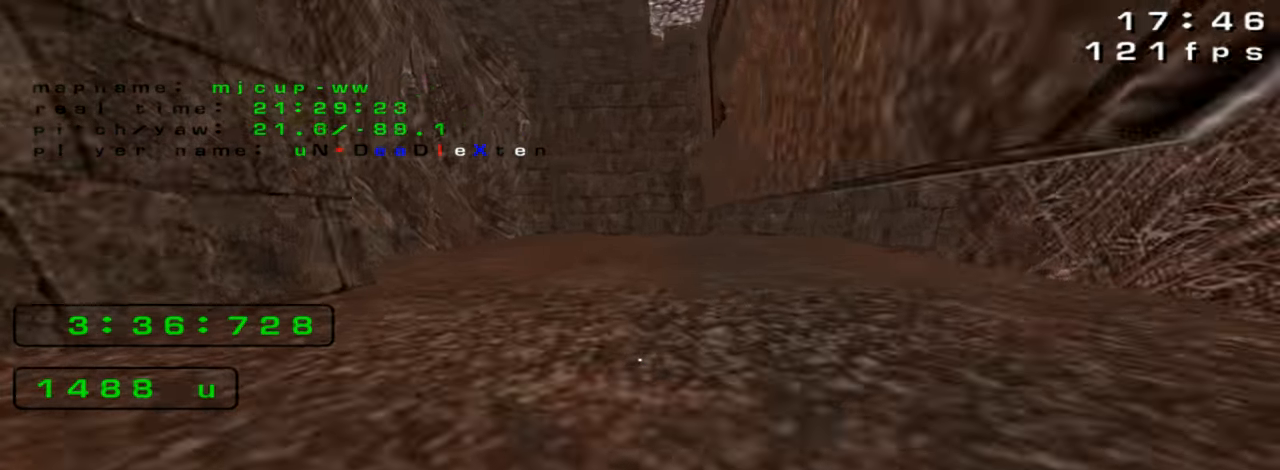
{"keys": ["right"], "events": [[200, "left", "up"], [200, "right", "down"]]}
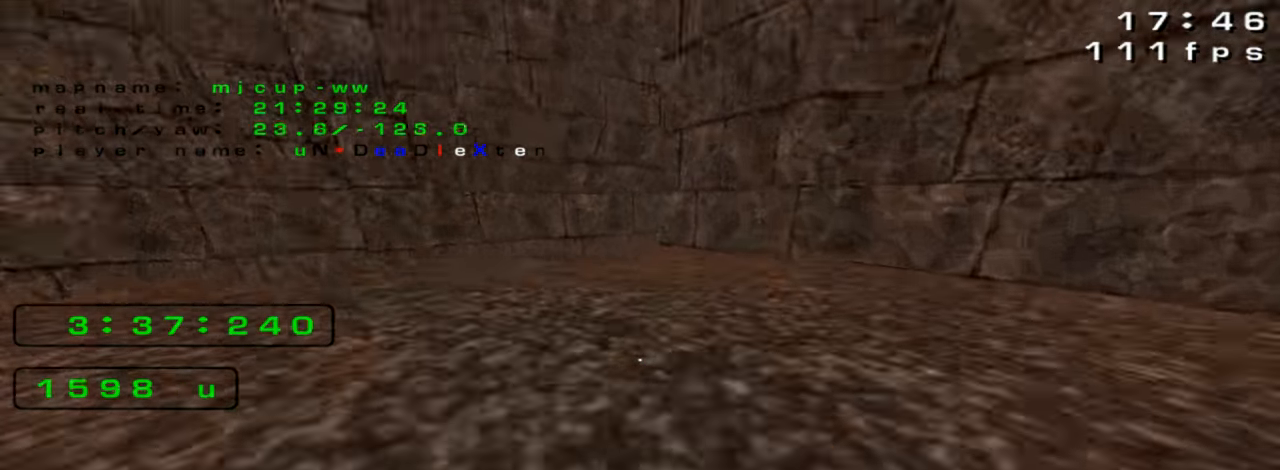
{"keys": ["left"], "events": [[200, "right", "up"], [233, "left", "down"]]}
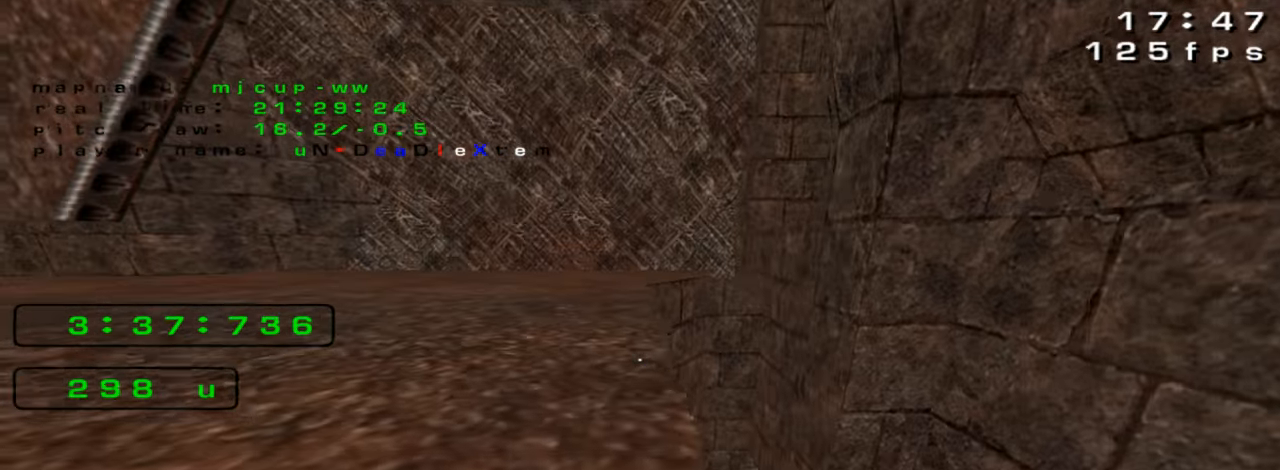
{"keys": [], "events": [[267, "left", "up"]]}
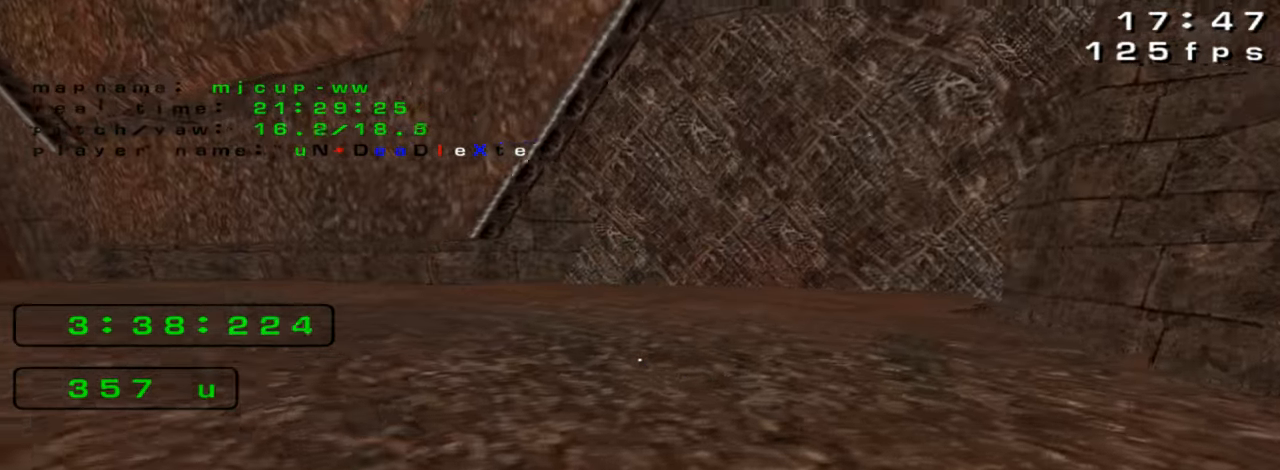
{"keys": ["left"], "events": [[500, "left", "down"]]}
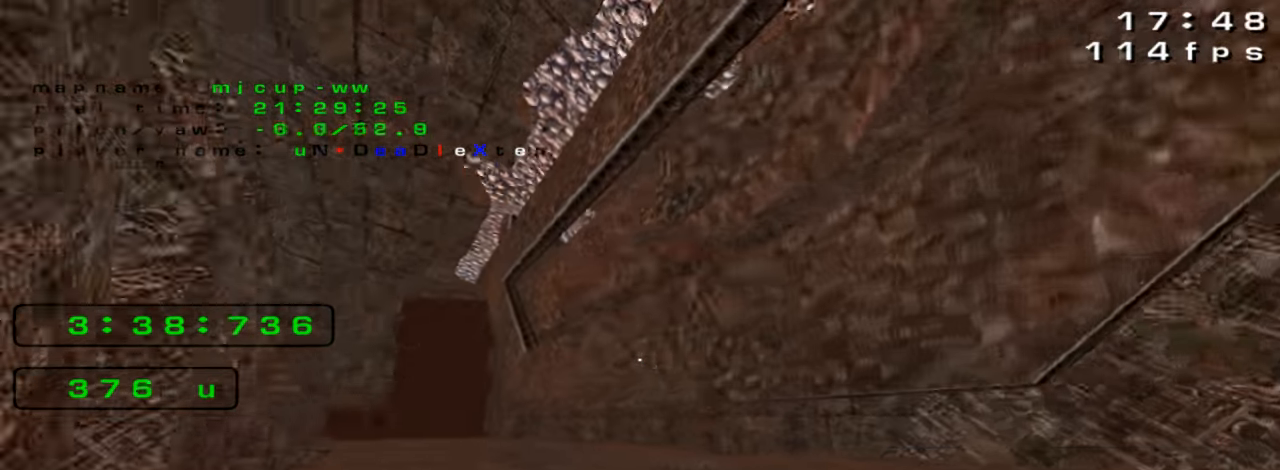
{"keys": [], "events": [[133, "left", "up"]]}
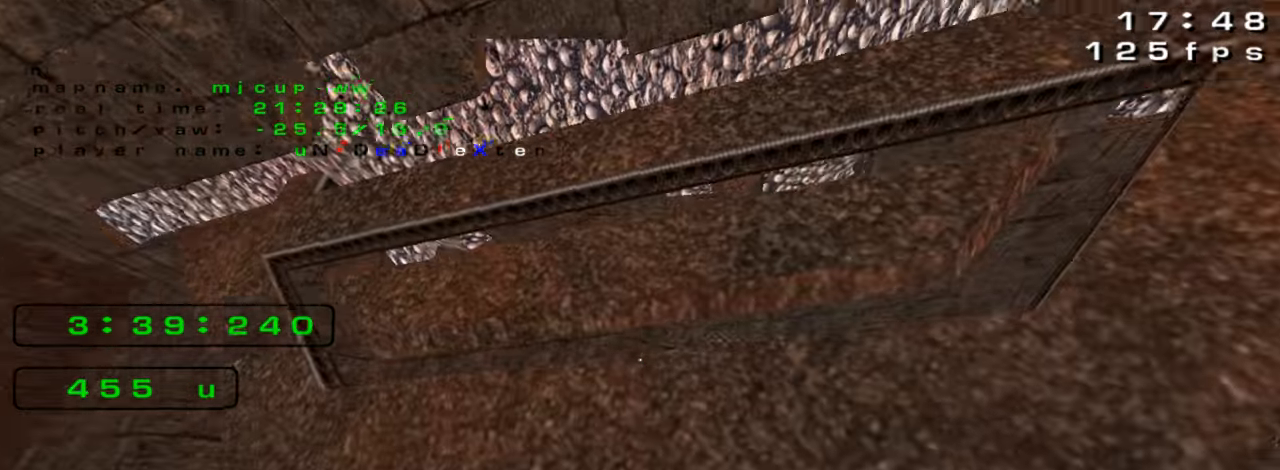
{"keys": ["up"], "events": [[500, "up", "down"]]}
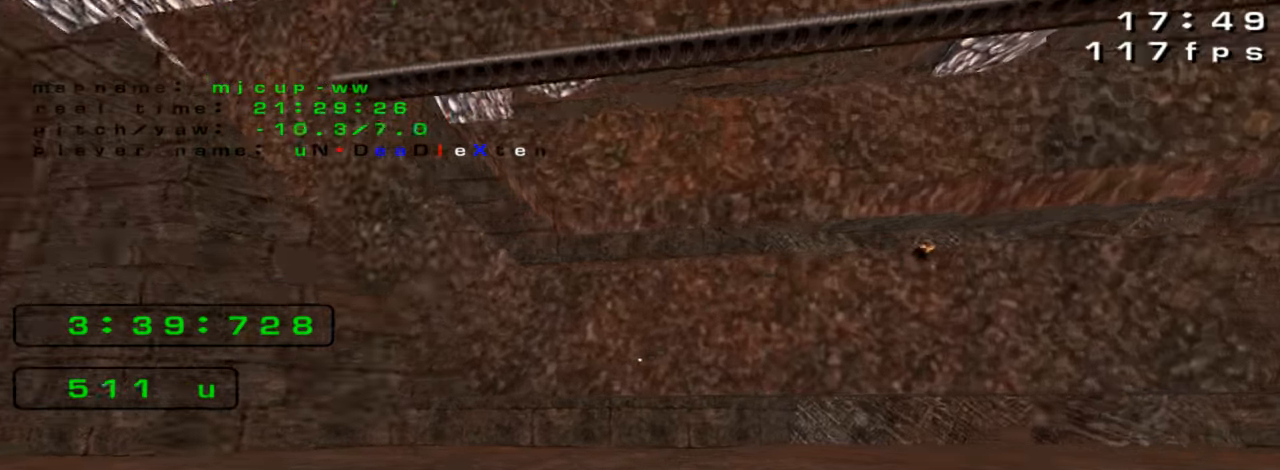
{"keys": [], "events": [[66, "right", "down"], [66, "up", "up"], [200, "right", "up"], [233, "up", "down"], [300, "up", "up"]]}
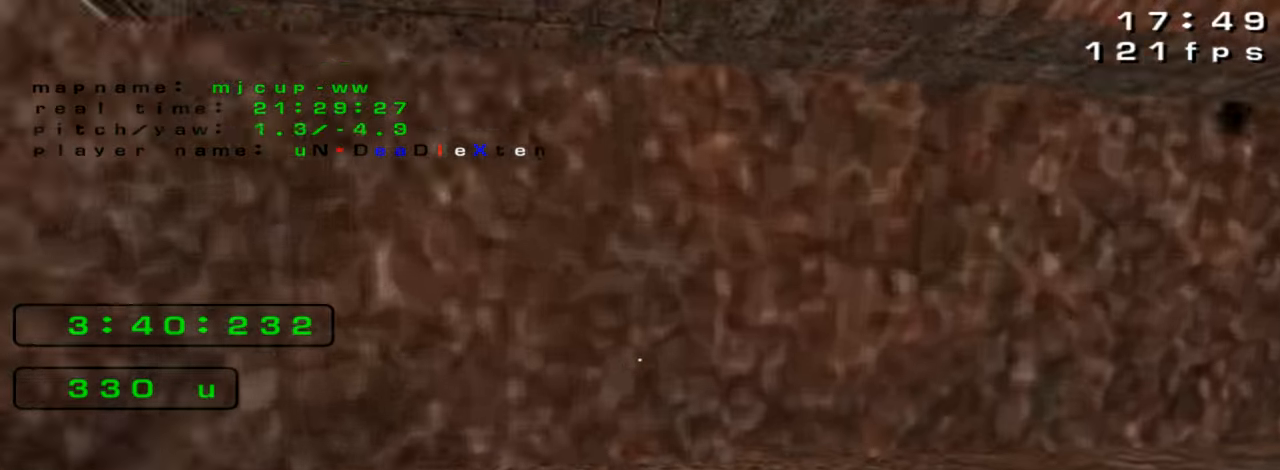
{"keys": ["up"], "events": [[166, "left", "down"], [366, "up", "down"], [433, "left", "up"]]}